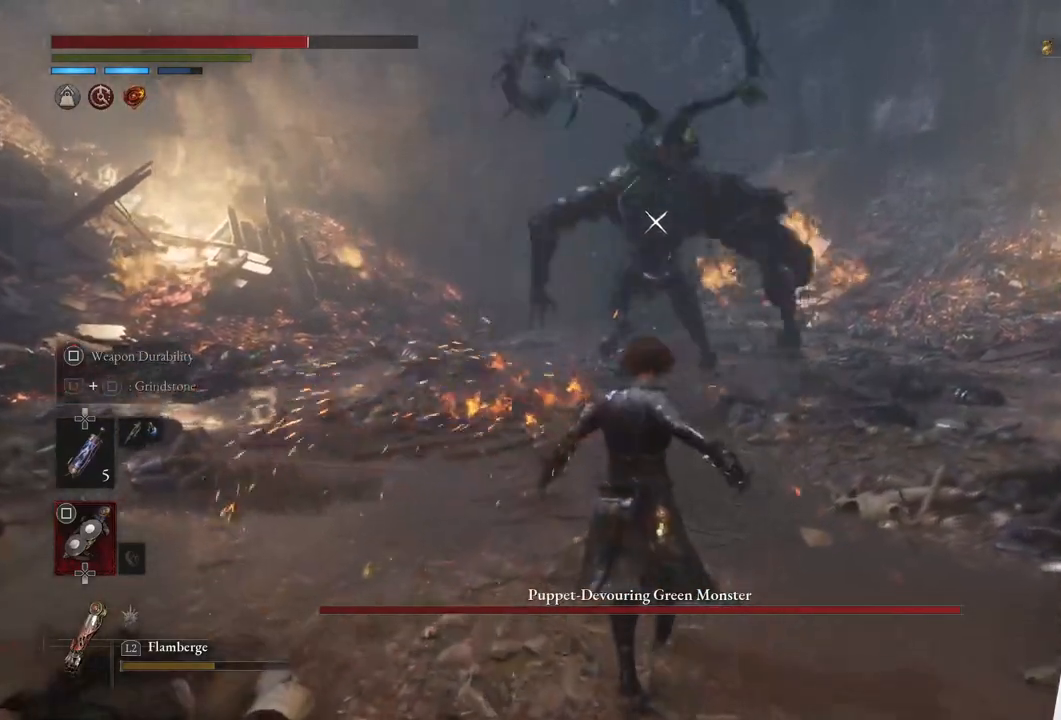
Gameplay with a controller (PlayStation layout); each line is a JSON object with the inputs held at the frame after it. "events" lists button and stick changes between this image and that frame as [ms after this image, input, new state], when the widget could be followed in between.
{"buttons": ["L1"], "left_stick": "up", "right_stick": "center", "events": [[167, "left_stick", "center"], [267, "left_stick", "up"], [317, "L1", "down"]]}
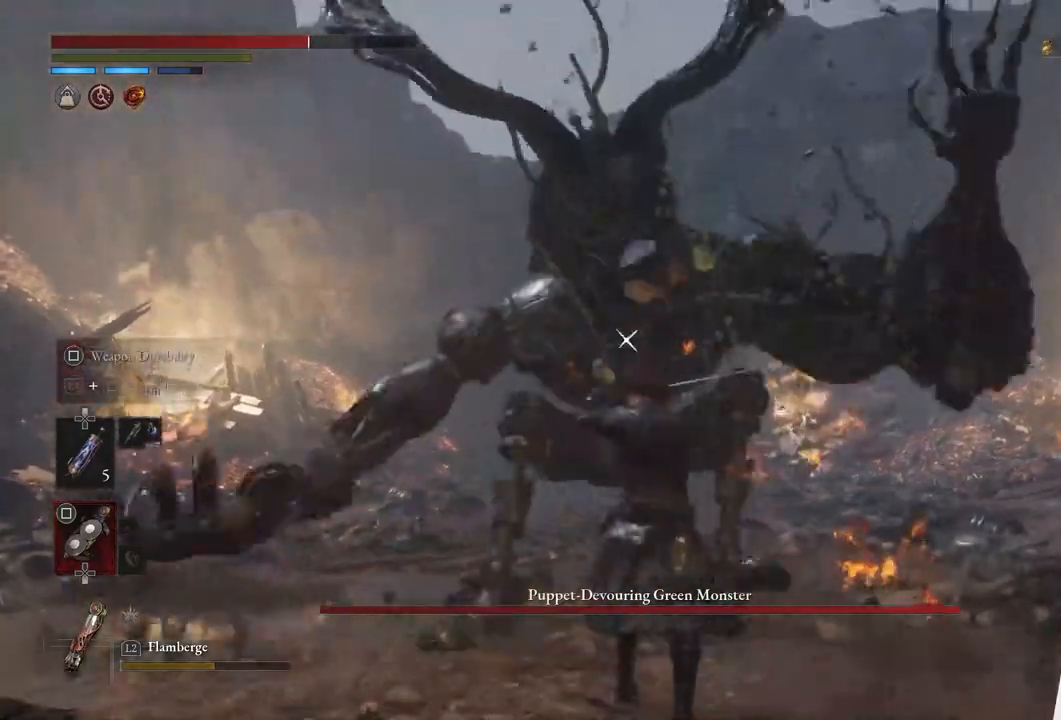
{"buttons": [], "left_stick": "up", "right_stick": "center", "events": [[450, "L1", "up"]]}
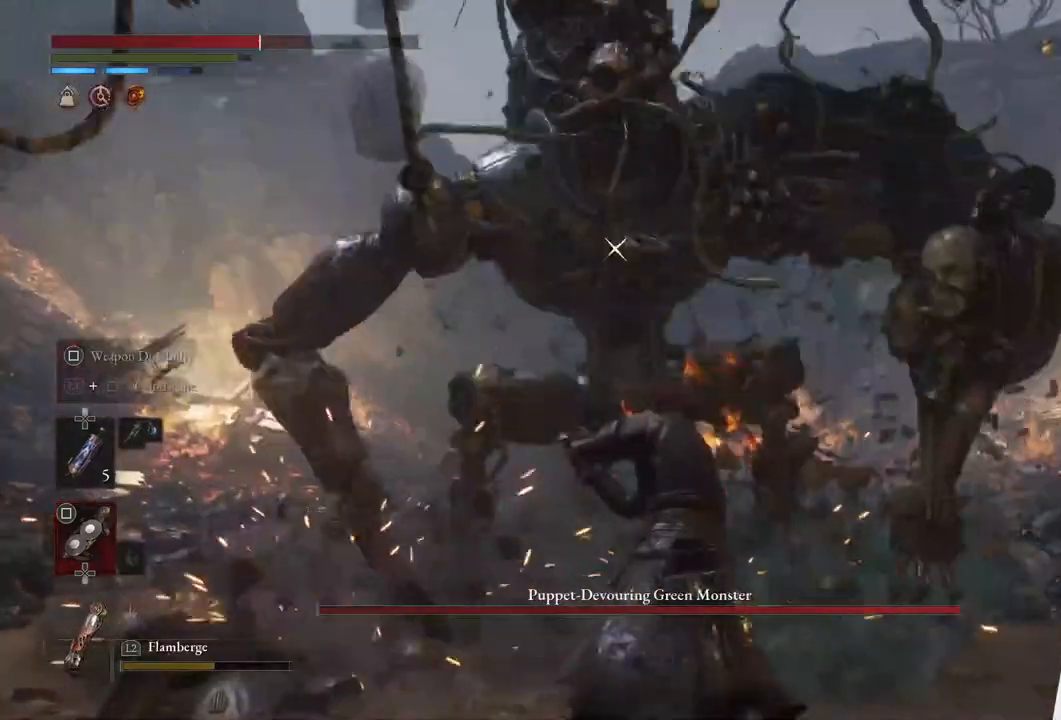
{"buttons": ["R1"], "left_stick": "center", "right_stick": "center", "events": [[33, "R1", "down"], [167, "R1", "up"], [300, "left_stick", "center"], [400, "R1", "down"]]}
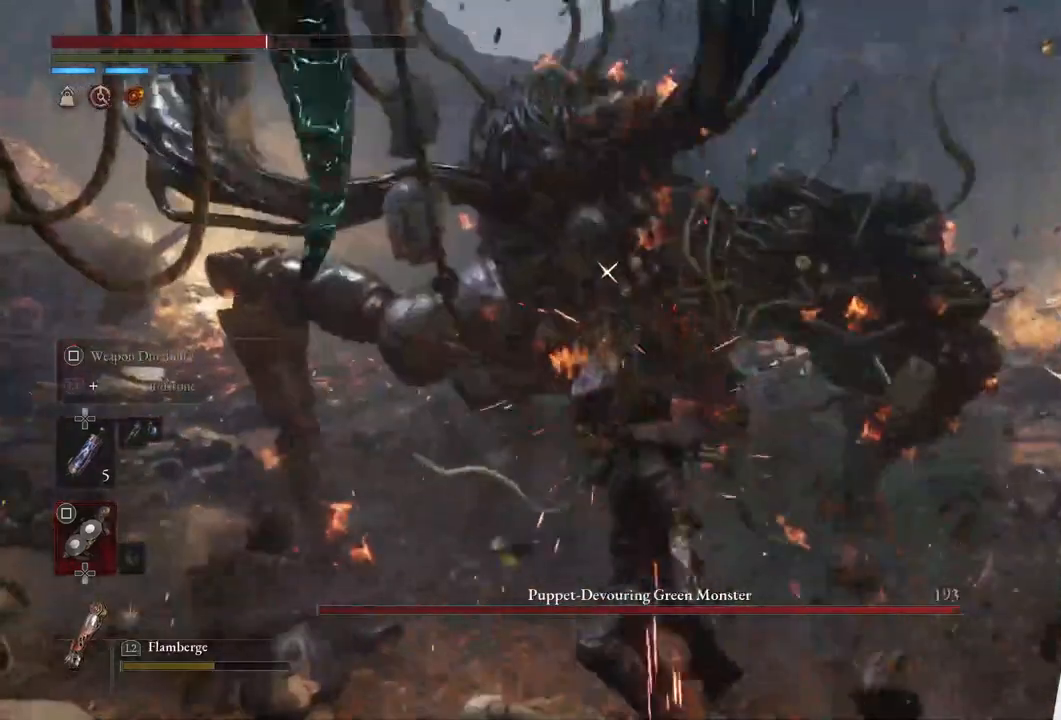
{"buttons": ["R1"], "left_stick": "center", "right_stick": "center", "events": [[83, "R1", "up"], [467, "R1", "down"]]}
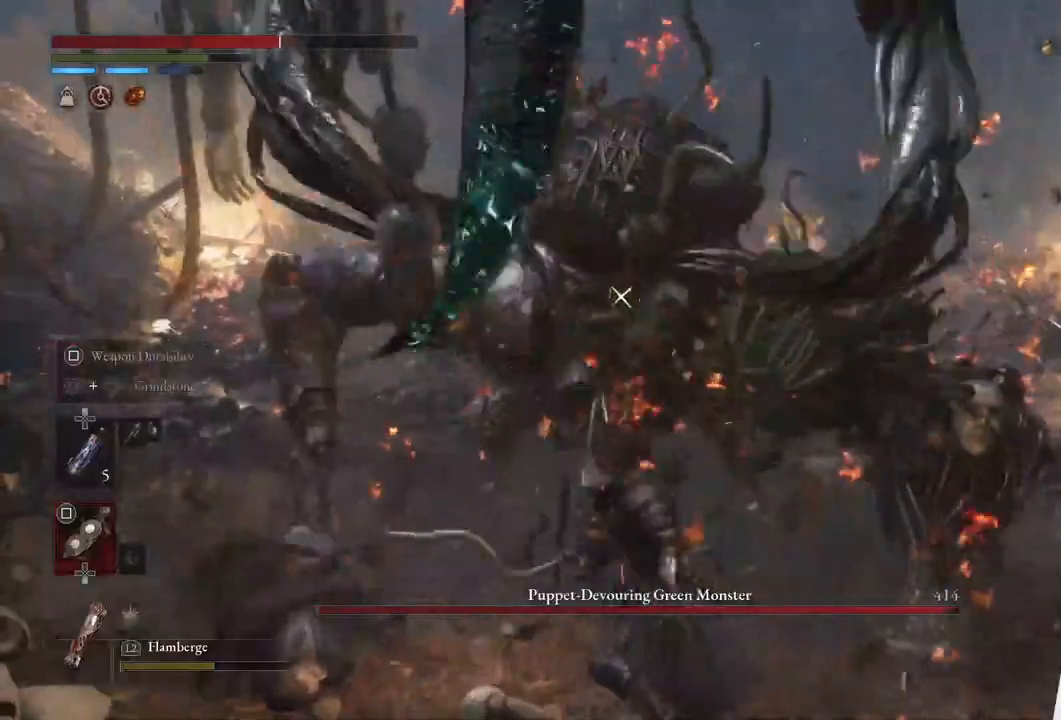
{"buttons": ["R1"], "left_stick": "up", "right_stick": "center", "events": [[17, "R1", "up"], [417, "R1", "down"], [417, "left_stick", "up"]]}
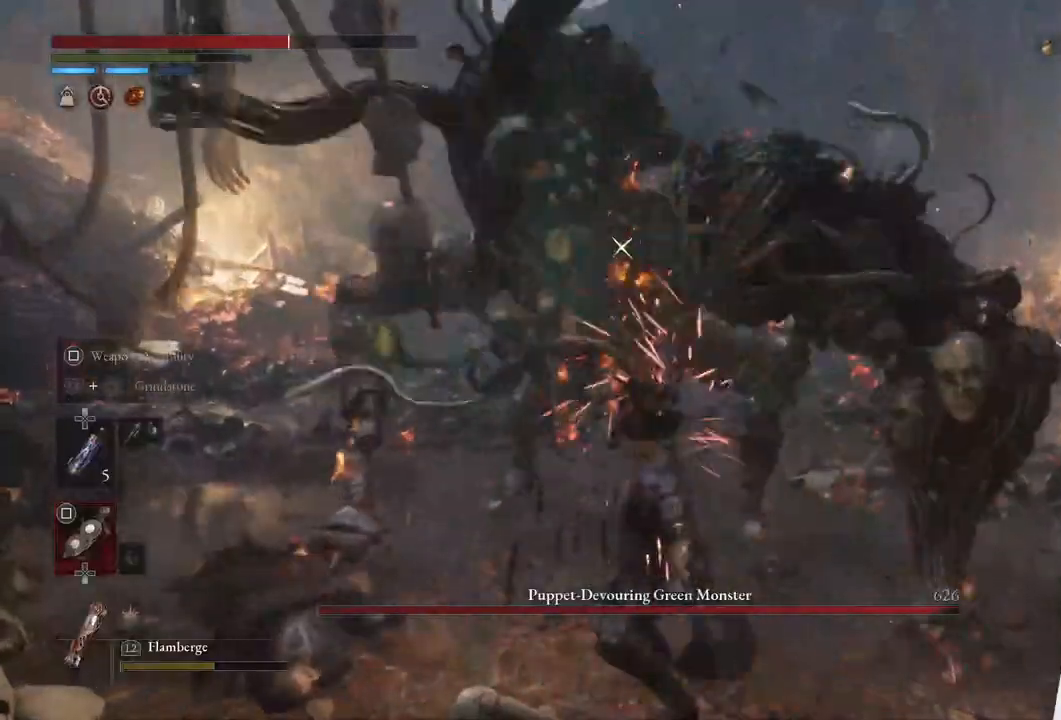
{"buttons": [], "left_stick": "center", "right_stick": "center", "events": [[67, "R1", "up"], [200, "left_stick", "center"]]}
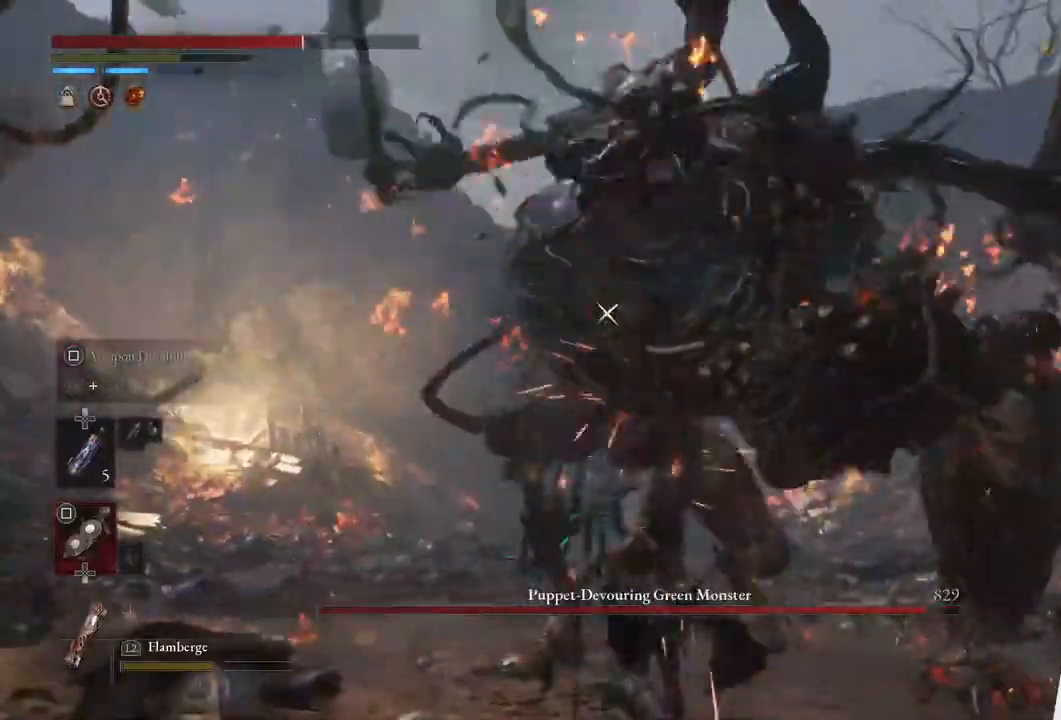
{"buttons": ["L1"], "left_stick": "up-right", "right_stick": "center", "events": [[200, "L1", "down"], [267, "left_stick", "up-right"]]}
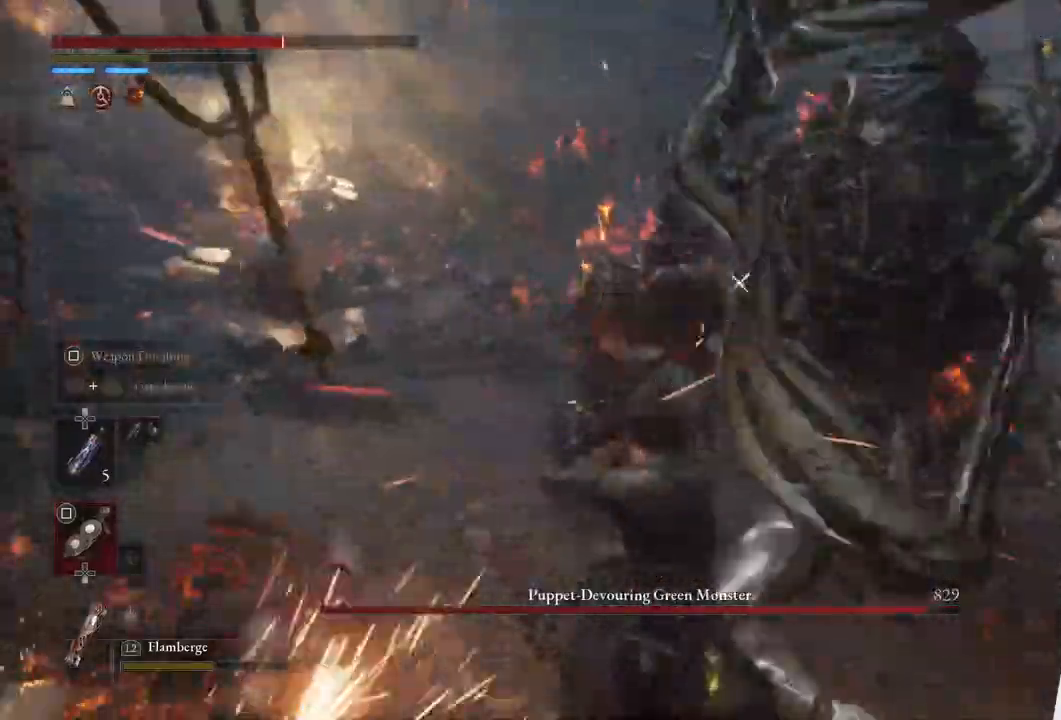
{"buttons": [], "left_stick": "center", "right_stick": "center", "events": [[167, "L1", "up"], [167, "left_stick", "up"], [300, "left_stick", "center"]]}
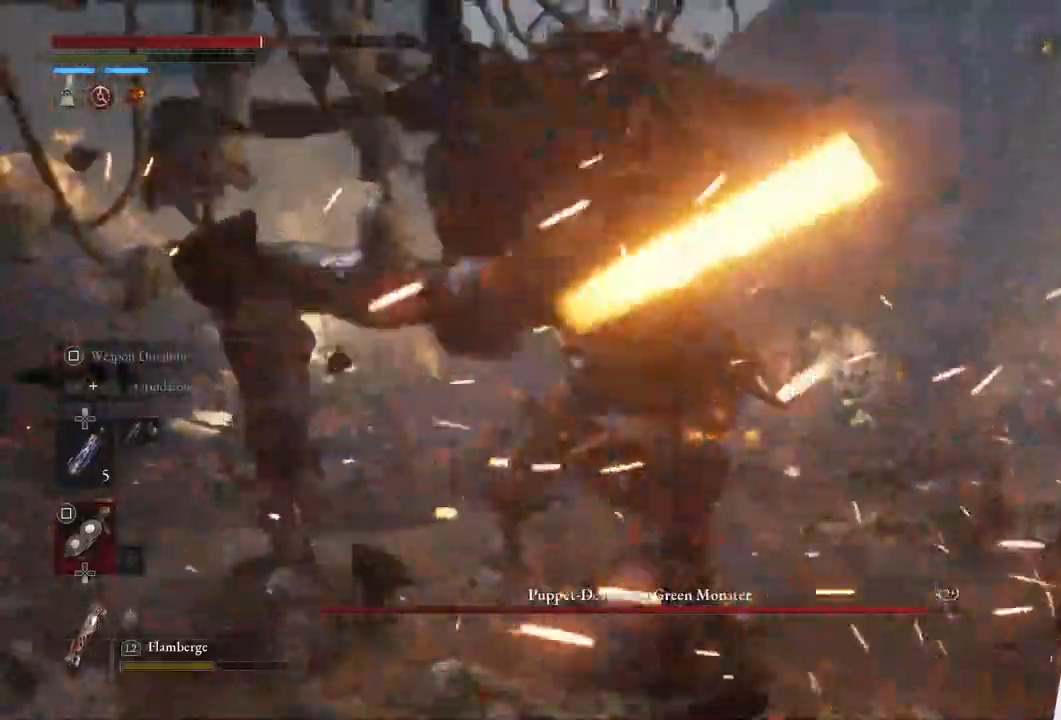
{"buttons": ["L1"], "left_stick": "up-right", "right_stick": "center", "events": [[417, "L1", "down"], [417, "left_stick", "up-right"]]}
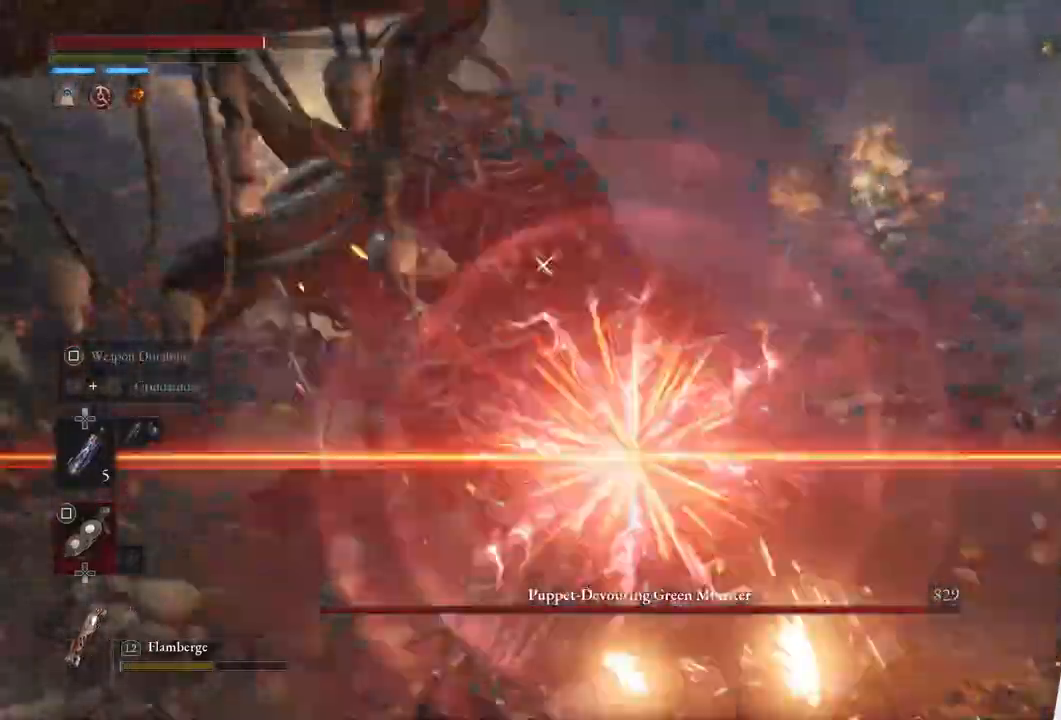
{"buttons": [], "left_stick": "center", "right_stick": "center", "events": [[183, "L1", "up"], [333, "left_stick", "center"]]}
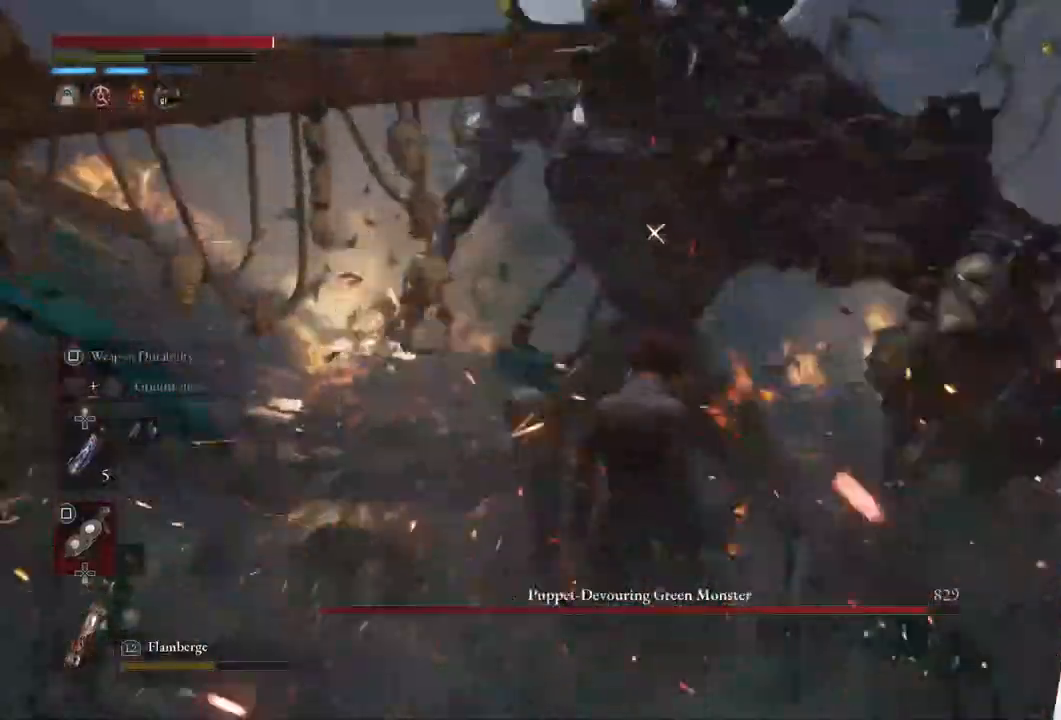
{"buttons": ["L1"], "left_stick": "up-right", "right_stick": "center", "events": [[450, "L1", "down"], [483, "left_stick", "up-right"]]}
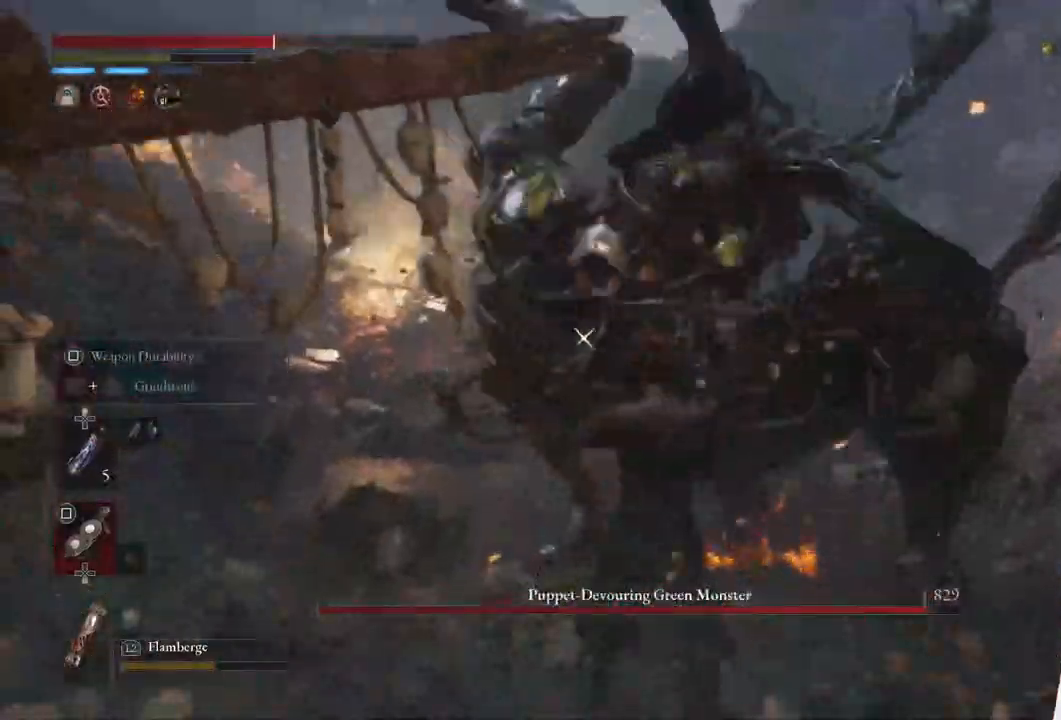
{"buttons": [], "left_stick": "center", "right_stick": "center", "events": [[333, "L1", "up"], [467, "left_stick", "center"]]}
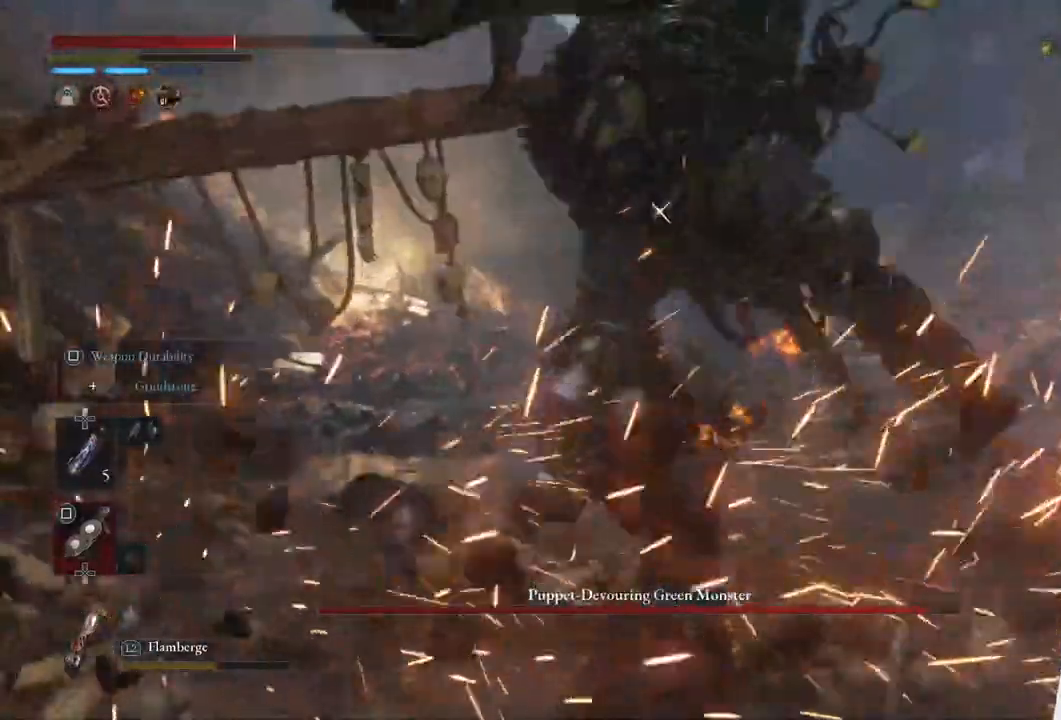
{"buttons": [], "left_stick": "center", "right_stick": "center", "events": []}
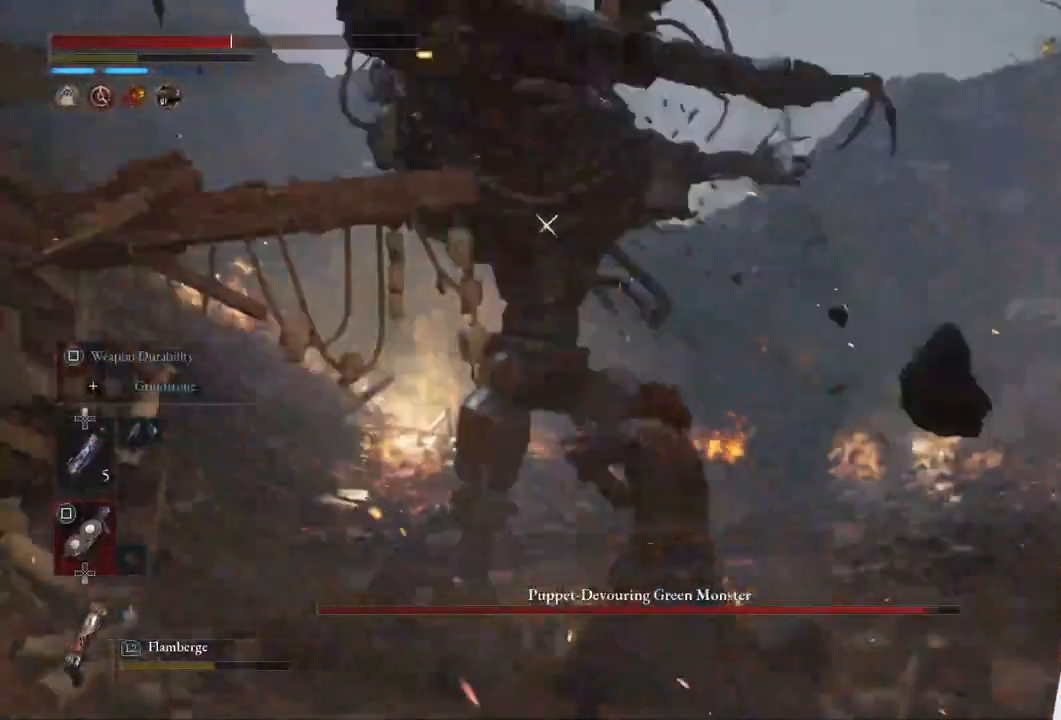
{"buttons": [], "left_stick": "center", "right_stick": "center", "events": []}
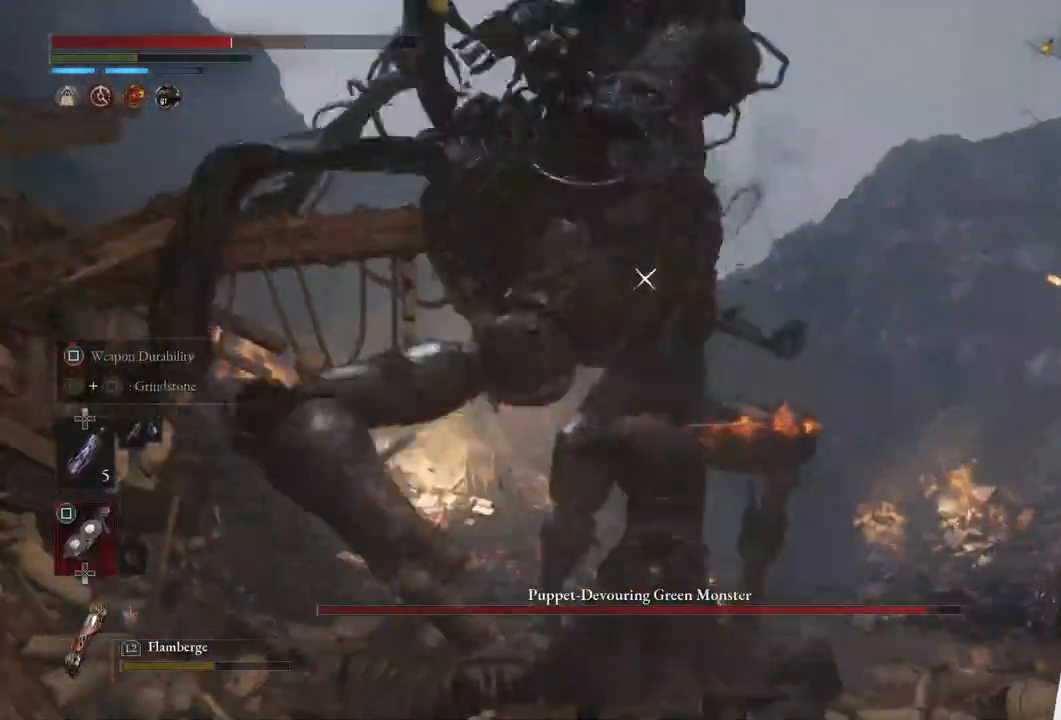
{"buttons": ["CIRCLE"], "left_stick": "up", "right_stick": "center", "events": [[183, "L1", "down"], [183, "left_stick", "right"], [233, "left_stick", "up-right"], [383, "left_stick", "up"], [400, "L1", "up"], [467, "CIRCLE", "down"]]}
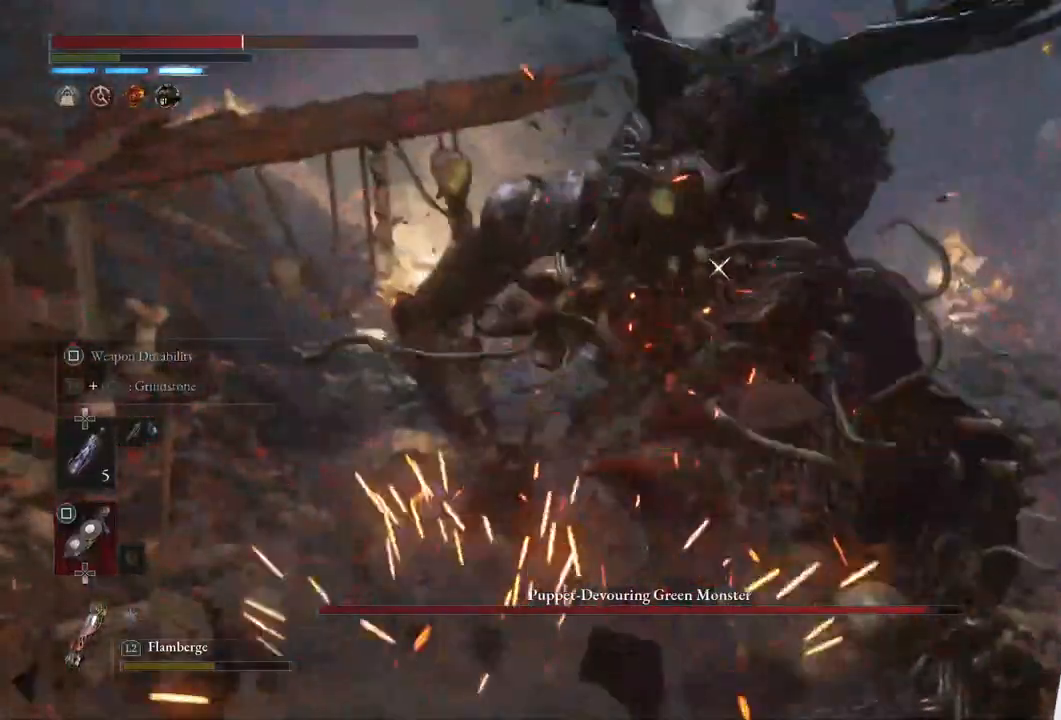
{"buttons": [], "left_stick": "up", "right_stick": "center", "events": [[183, "R1", "down"], [350, "R1", "up"], [367, "CIRCLE", "up"]]}
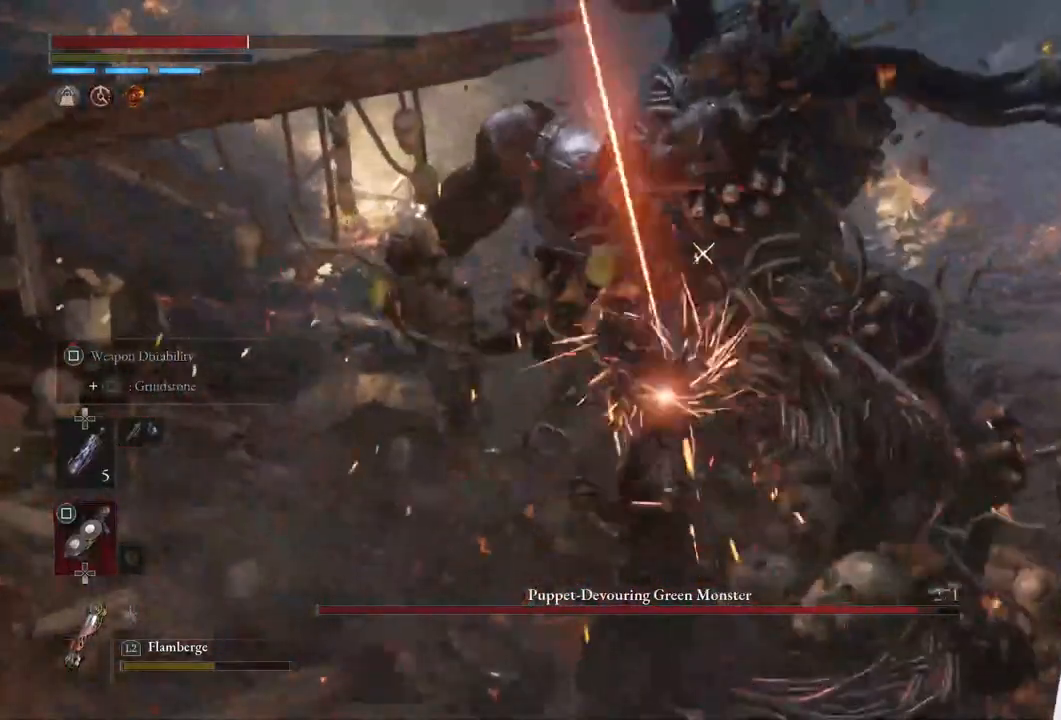
{"buttons": [], "left_stick": "center", "right_stick": "center", "events": [[67, "R1", "down"], [100, "left_stick", "center"], [183, "R1", "up"]]}
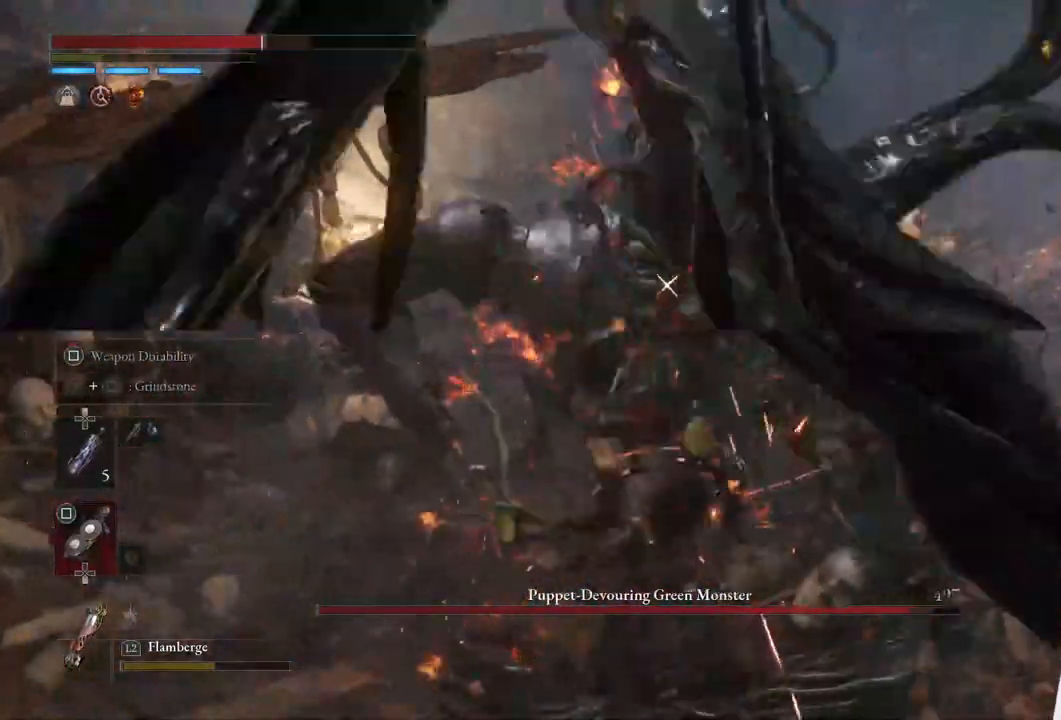
{"buttons": [], "left_stick": "center", "right_stick": "center", "events": [[33, "R1", "down"], [217, "R1", "up"], [217, "left_stick", "up"], [383, "left_stick", "center"]]}
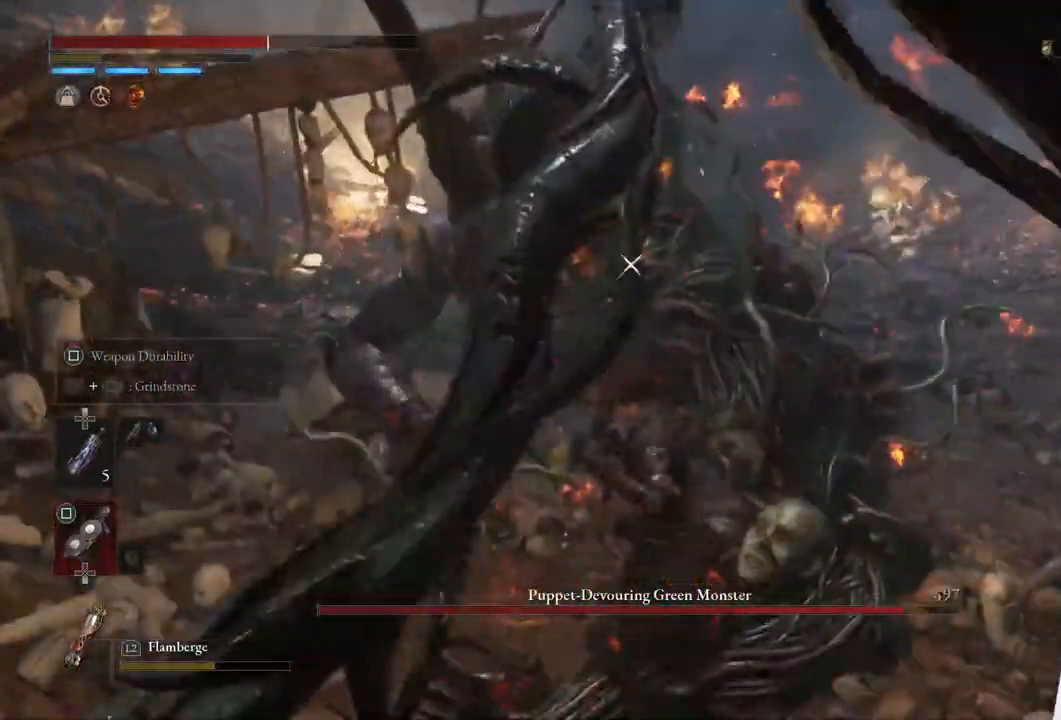
{"buttons": [], "left_stick": "center", "right_stick": "center", "events": [[50, "R1", "down"], [200, "R1", "up"]]}
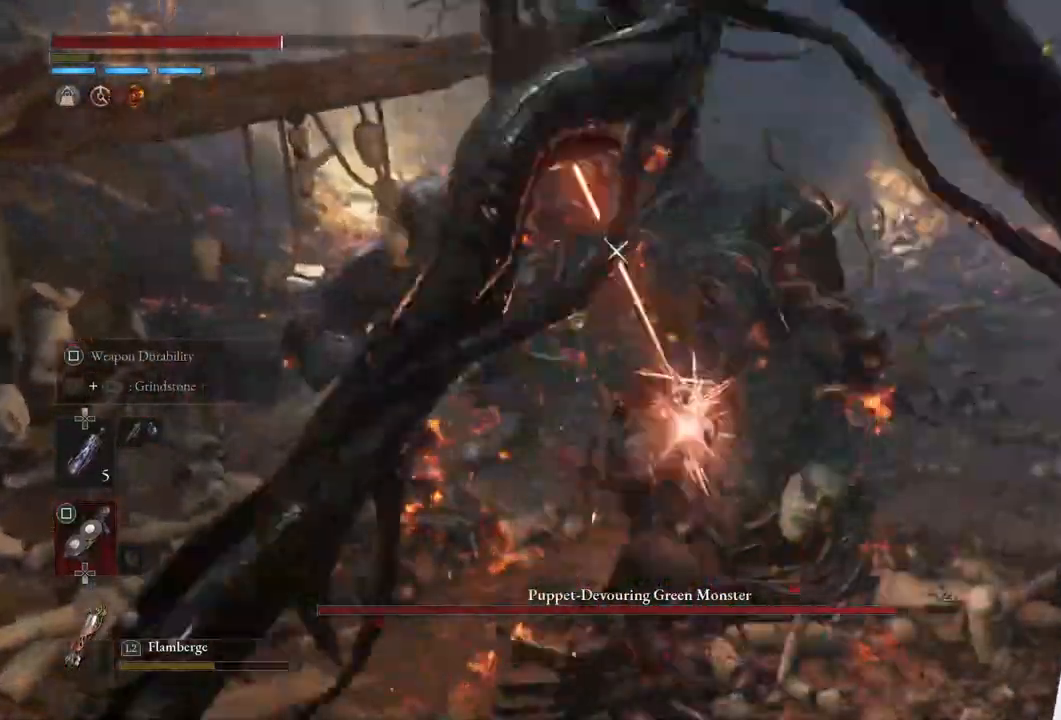
{"buttons": [], "left_stick": "center", "right_stick": "center", "events": [[217, "R1", "down"], [367, "R1", "up"]]}
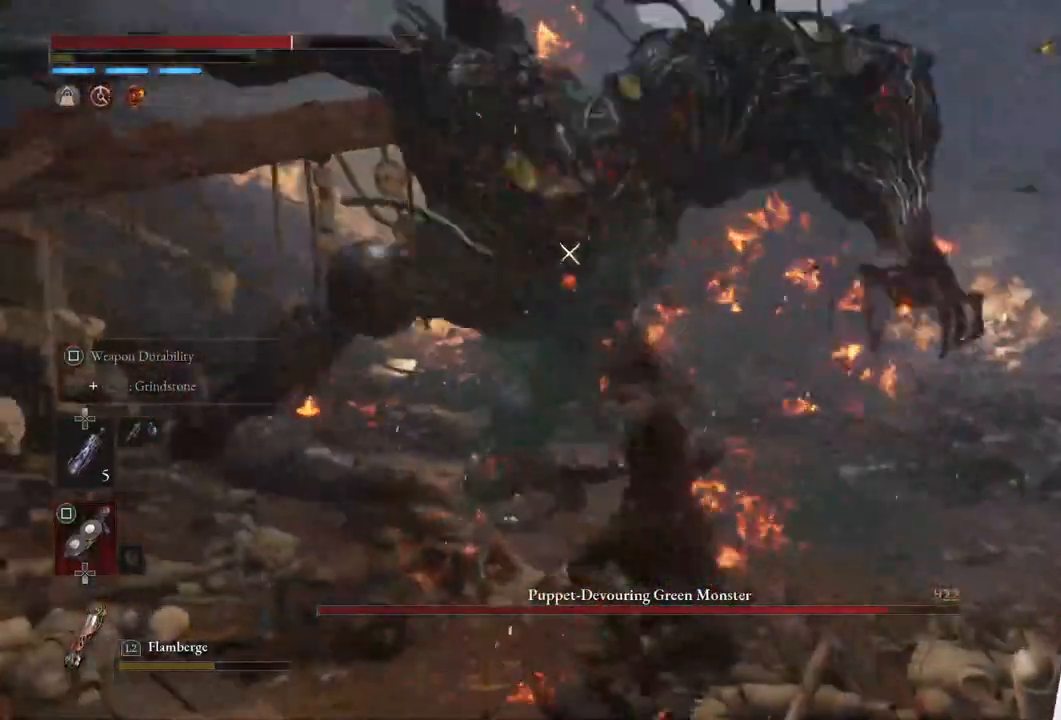
{"buttons": [], "left_stick": "up-right", "right_stick": "center", "events": [[17, "left_stick", "up-right"], [267, "R1", "down"], [417, "R1", "up"]]}
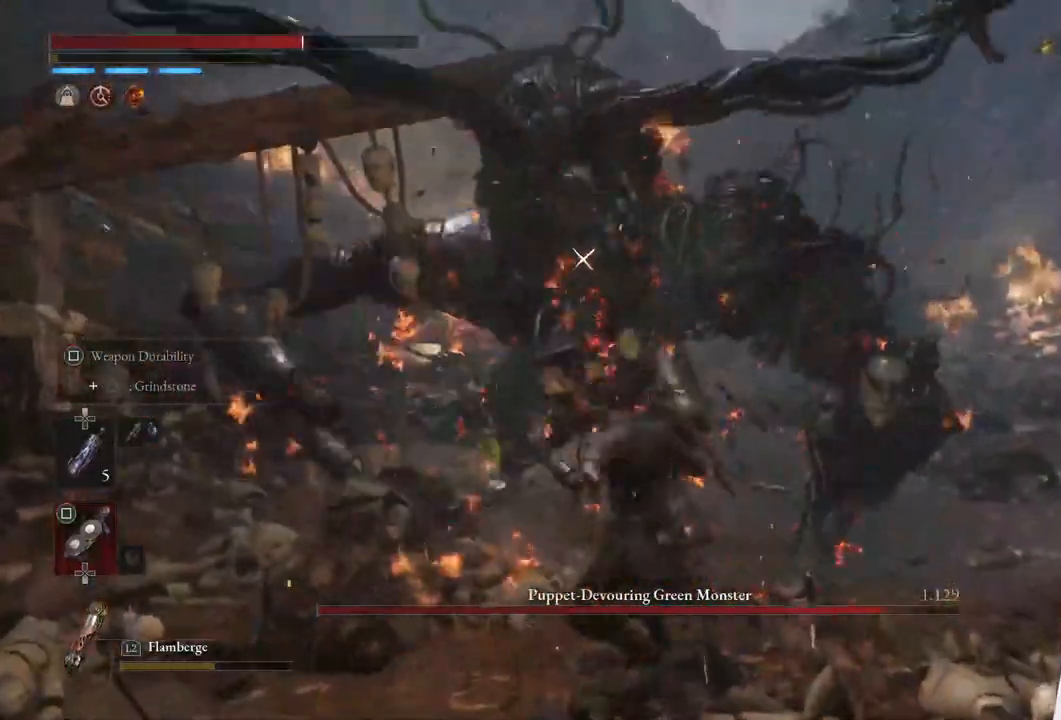
{"buttons": [], "left_stick": "right", "right_stick": "center", "events": [[117, "left_stick", "center"], [283, "left_stick", "right"]]}
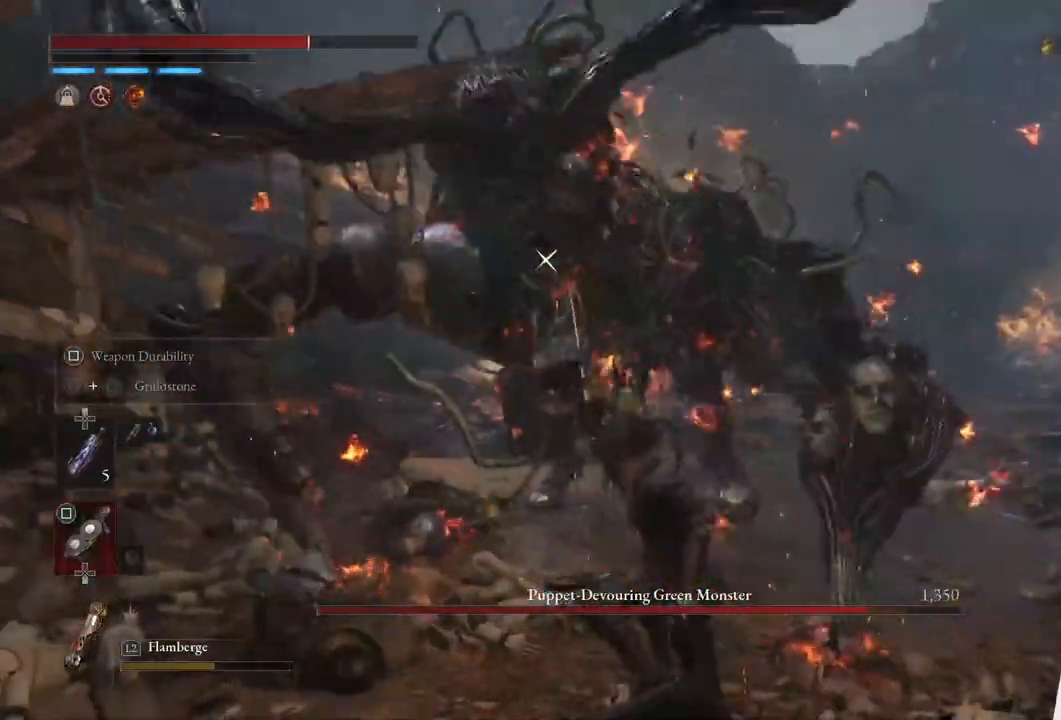
{"buttons": [], "left_stick": "right", "right_stick": "center", "events": []}
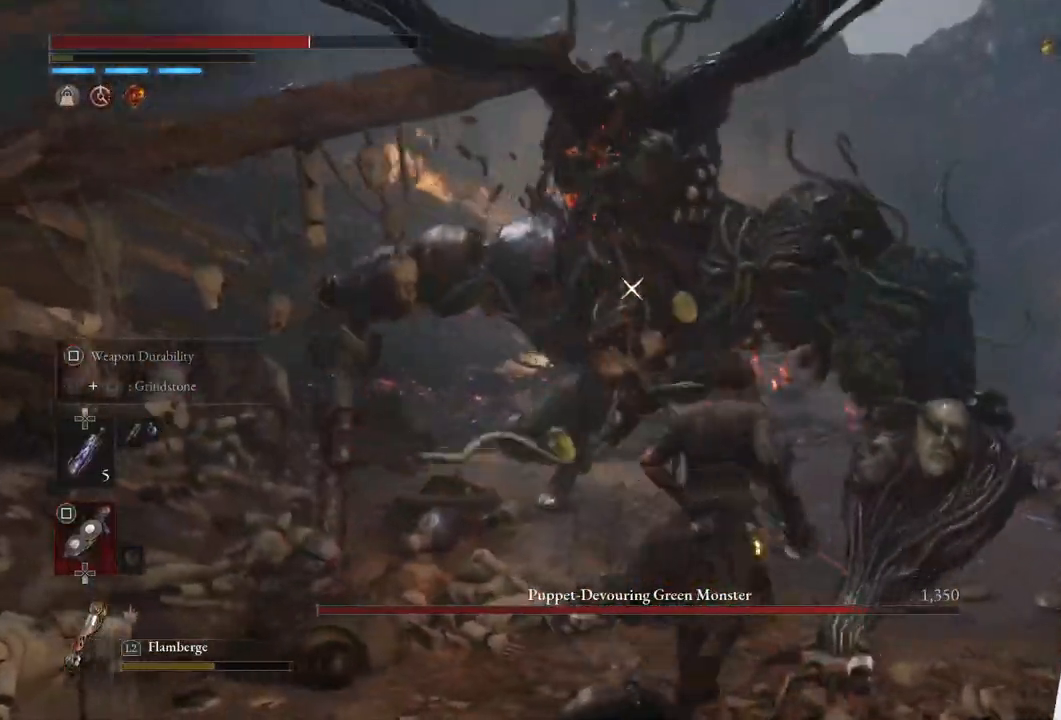
{"buttons": [], "left_stick": "right", "right_stick": "center", "events": []}
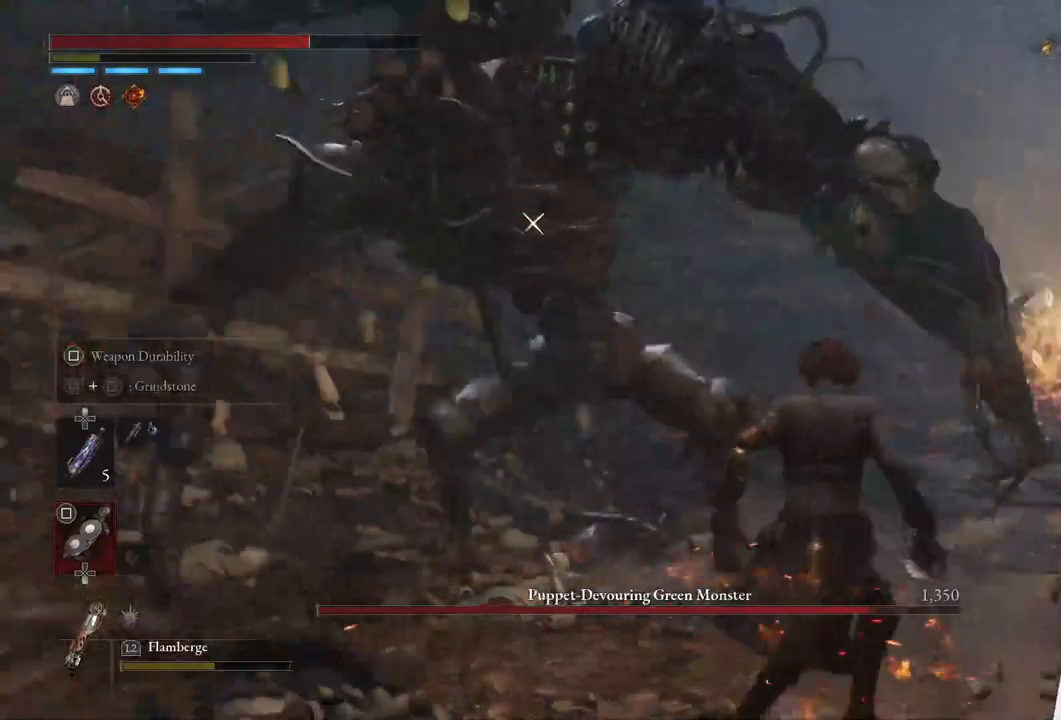
{"buttons": [], "left_stick": "down-right", "right_stick": "center", "events": [[67, "left_stick", "down-right"]]}
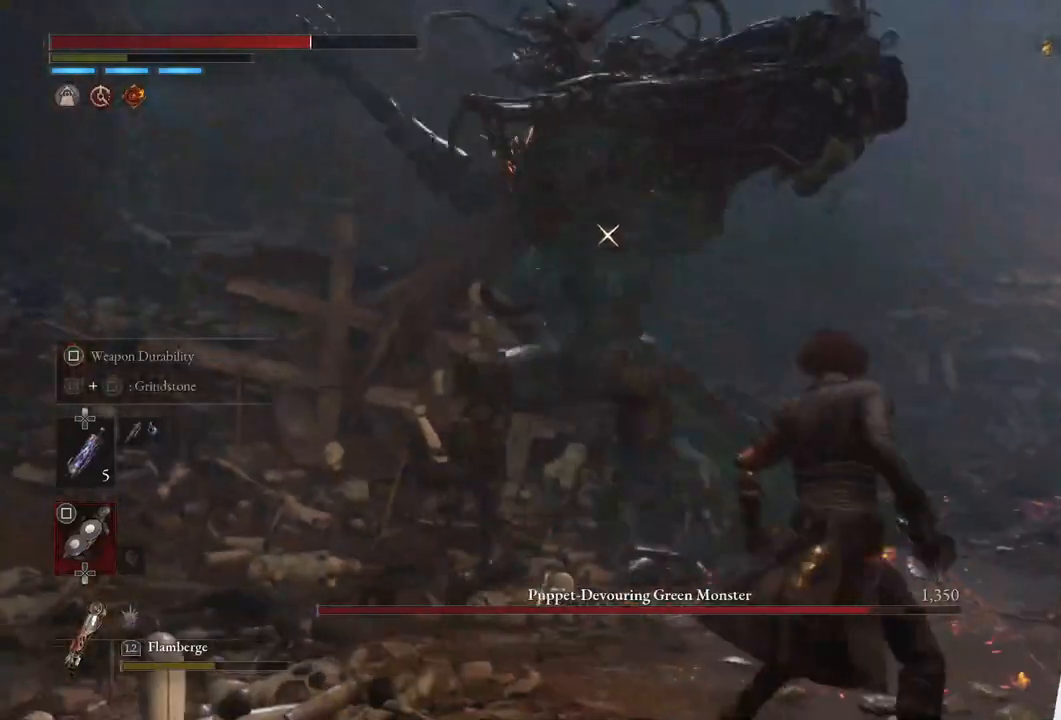
{"buttons": [], "left_stick": "center", "right_stick": "center", "events": [[33, "left_stick", "right"], [450, "left_stick", "center"]]}
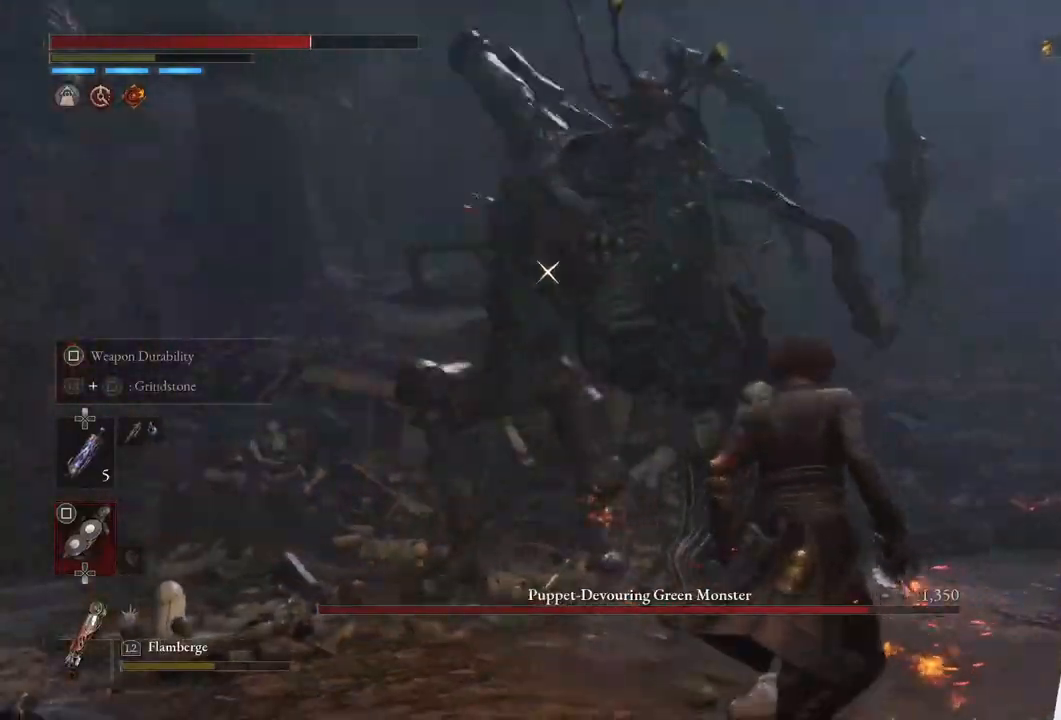
{"buttons": ["L1"], "left_stick": "center", "right_stick": "center", "events": [[183, "L1", "down"], [183, "left_stick", "down"], [367, "left_stick", "right"], [450, "left_stick", "center"]]}
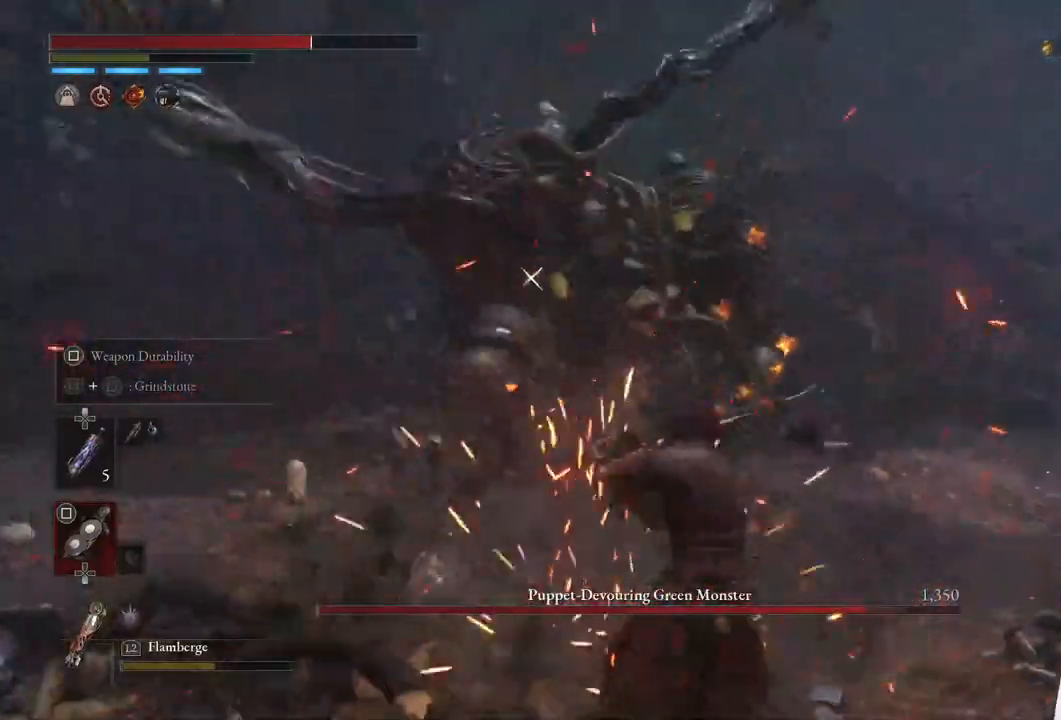
{"buttons": ["L1"], "left_stick": "right", "right_stick": "center", "events": [[333, "left_stick", "right"]]}
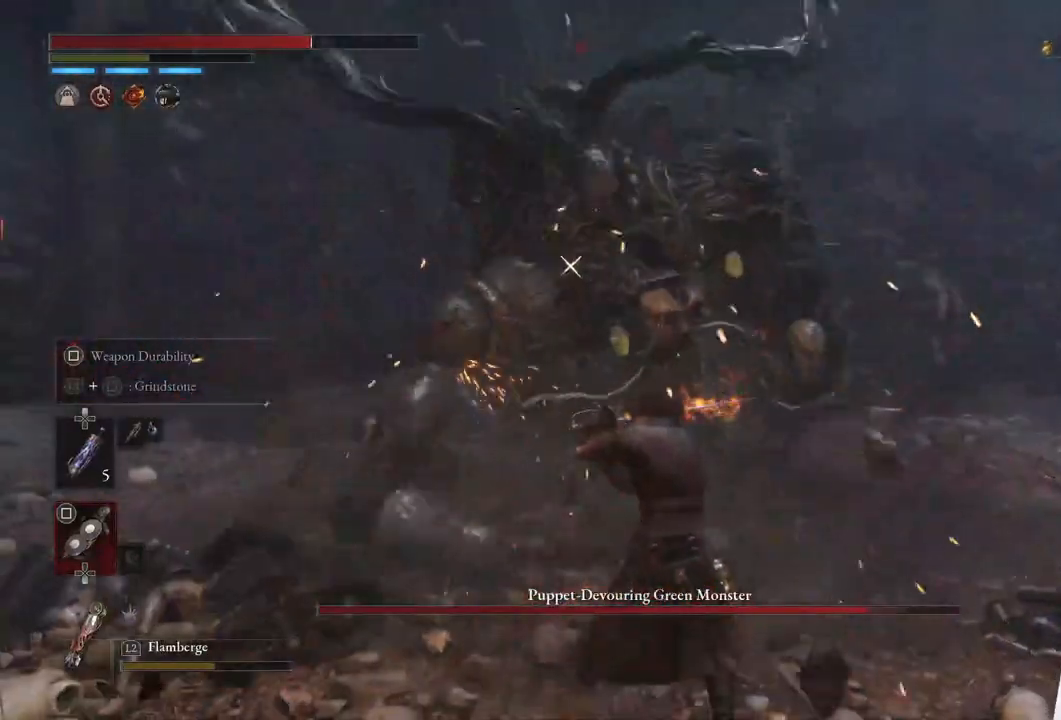
{"buttons": ["L1"], "left_stick": "down-right", "right_stick": "center", "events": [[17, "left_stick", "up-right"], [300, "left_stick", "down-right"]]}
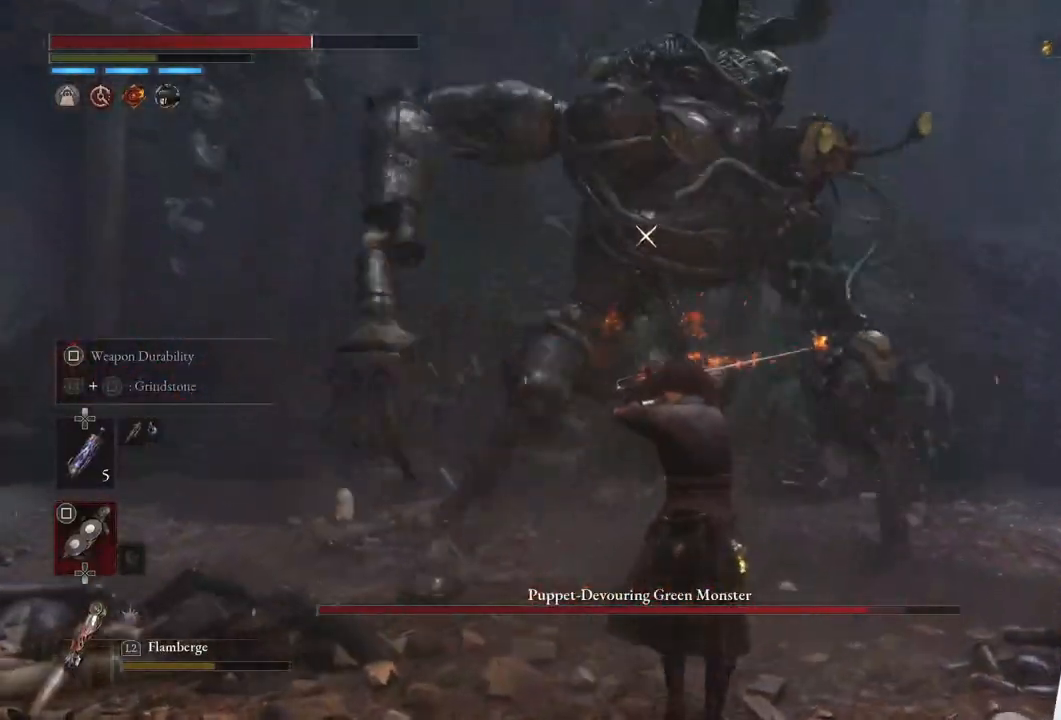
{"buttons": ["L1"], "left_stick": "center", "right_stick": "center", "events": [[217, "left_stick", "right"], [400, "left_stick", "center"]]}